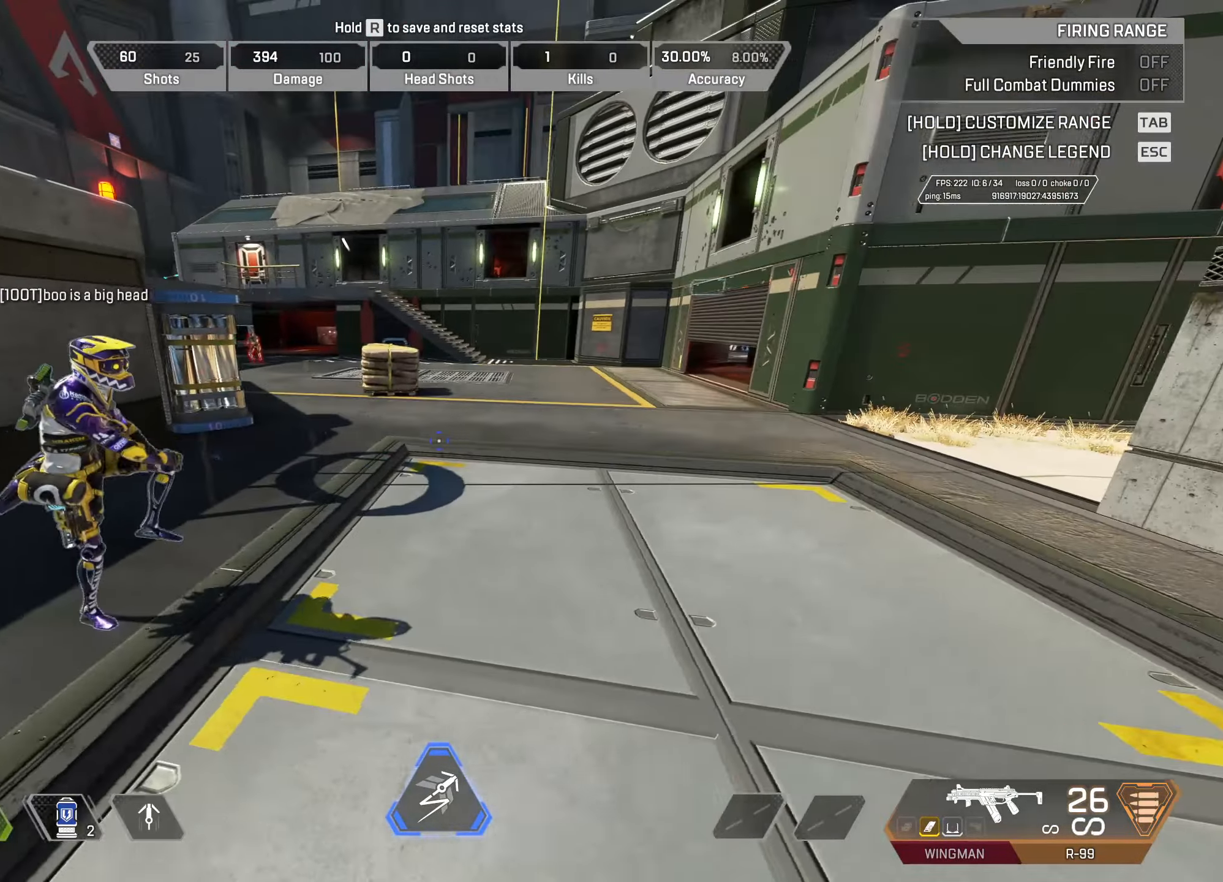
Gameplay with keyboard and mouse; each line is a JSON object with the keys and mouse buttons held at the frame after it. "events" lists presses ("down") and releases ("up") of "1", "2", "3", "4", "5", "a", "alt", "c", "caps_lock", "ctrl", "d", "e", "f", "g", "q", "r", "s", "shift", "space", "t", "tab", "v", "w", "x", "z", "mouse_left", "mouse_wheel" and "mouse_right" between this image and that frame as [ms after this image, input, new state], when the widget could be followed in between. "mouse_left", "mouse_wheel", "mouse_right" = the "left", "wheel", "right" buttons of the "mouse" list. No other keys are recorded. "wheel" means that the mouse wheel is clicked or scrolled. Not read: mouse_move.
{"keys": ["a", "s"], "mouse": [], "events": [[317, "s", "down"]]}
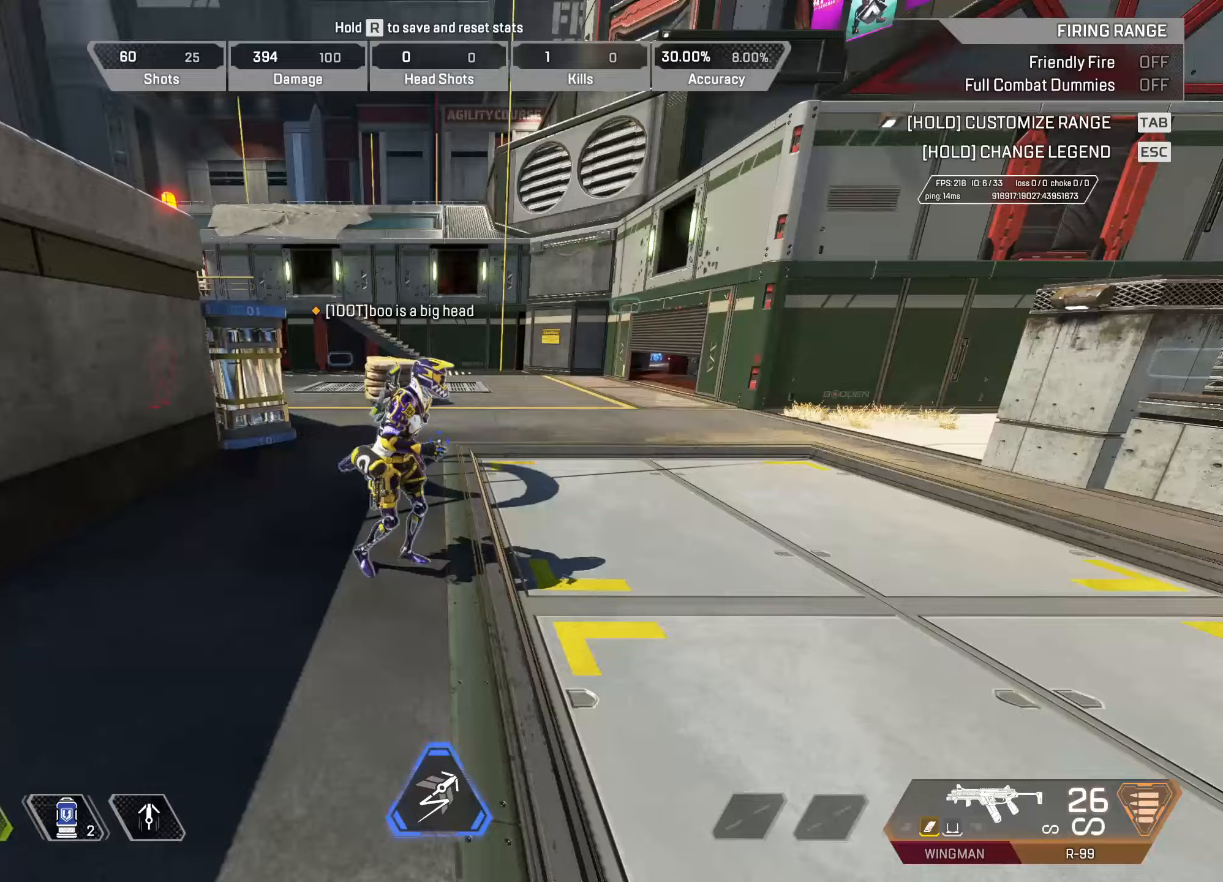
{"keys": ["a"], "mouse": [], "events": [[17, "a", "up"], [200, "s", "up"], [250, "a", "down"]]}
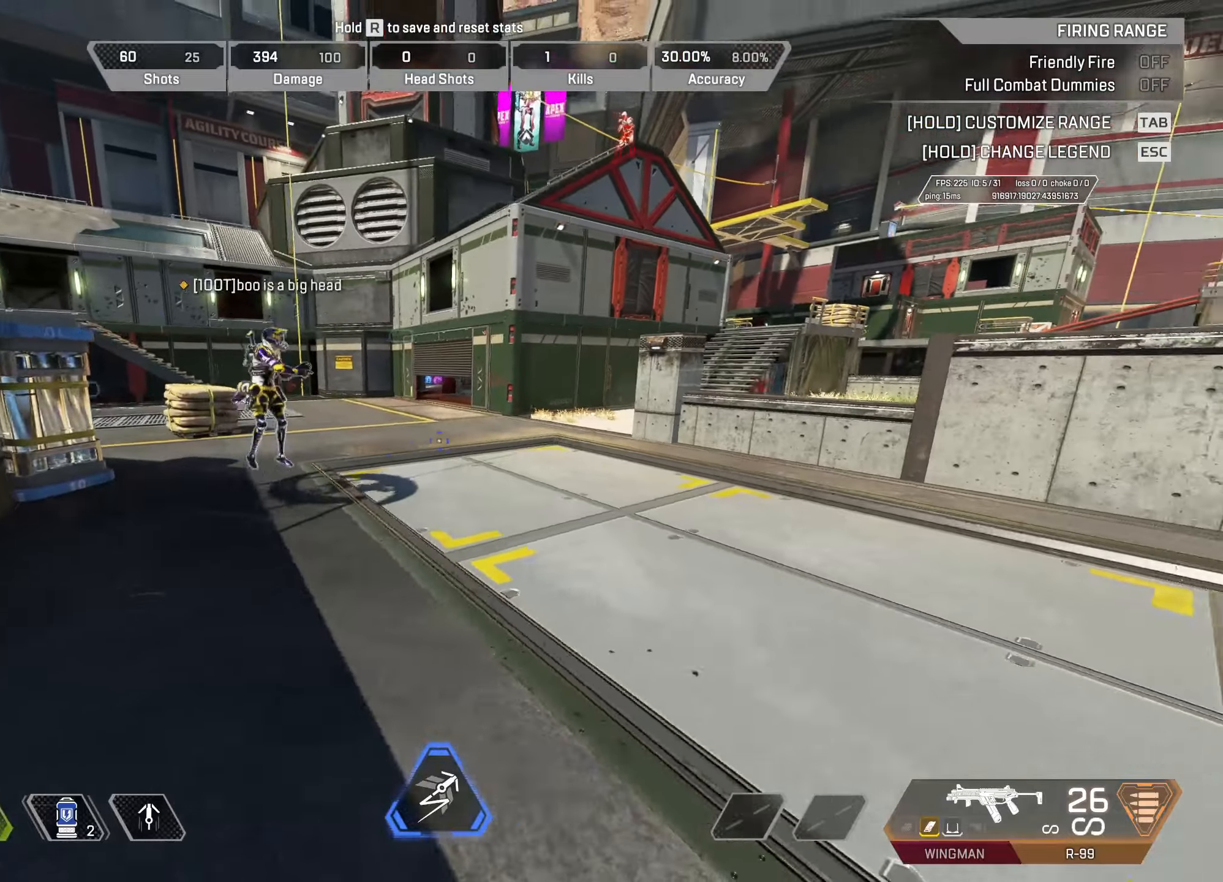
{"keys": ["w"], "mouse": [], "events": [[117, "w", "down"], [300, "a", "up"]]}
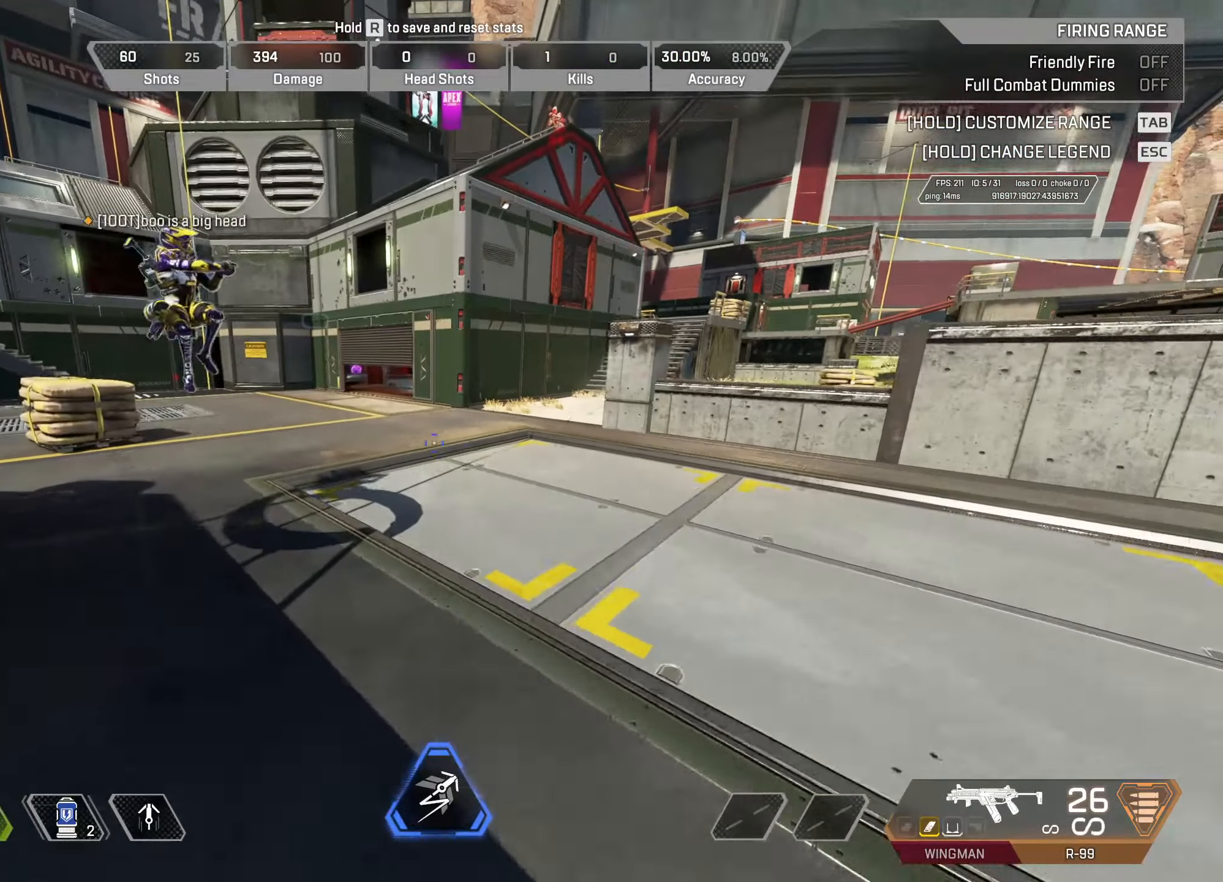
{"keys": [], "mouse": [], "events": [[50, "w", "up"], [133, "a", "down"], [367, "a", "up"]]}
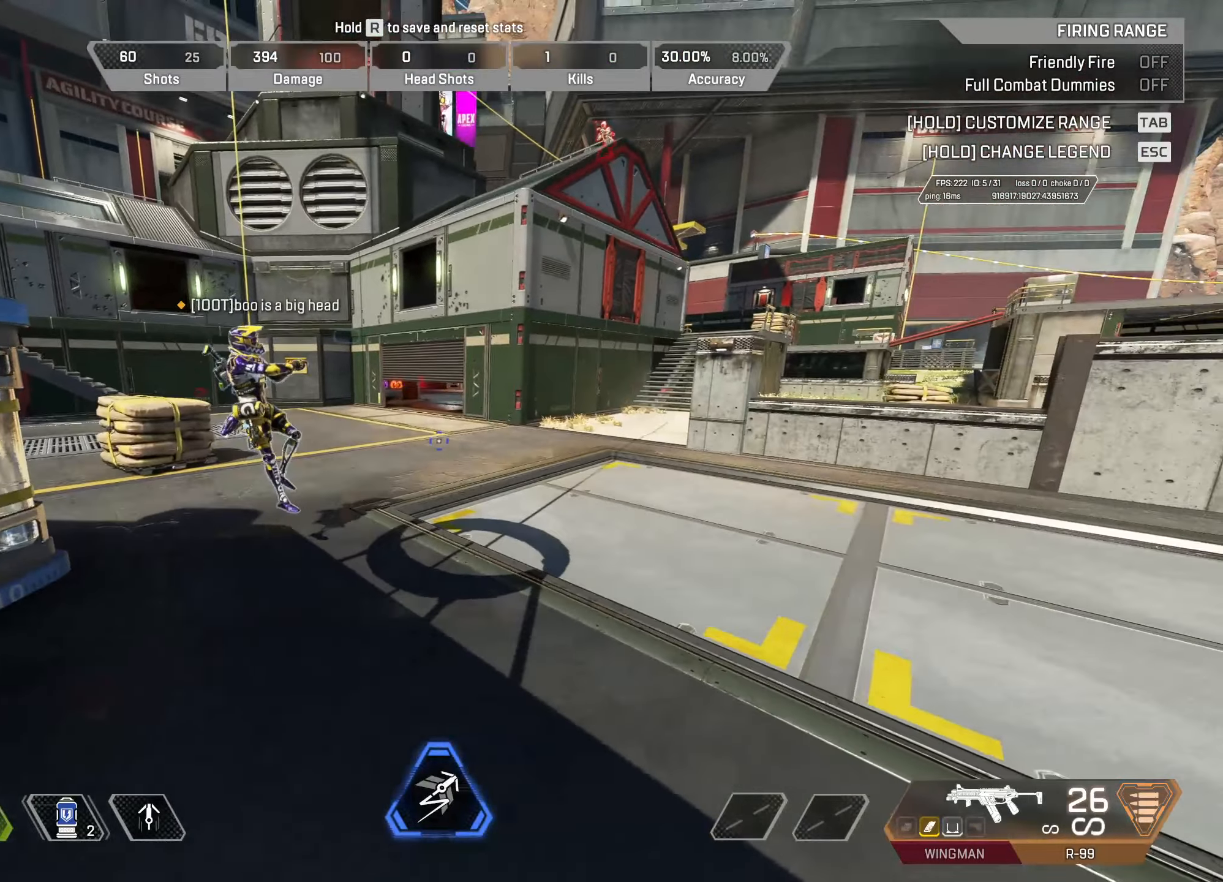
{"keys": [], "mouse": [], "events": [[250, "w", "down"], [433, "w", "up"]]}
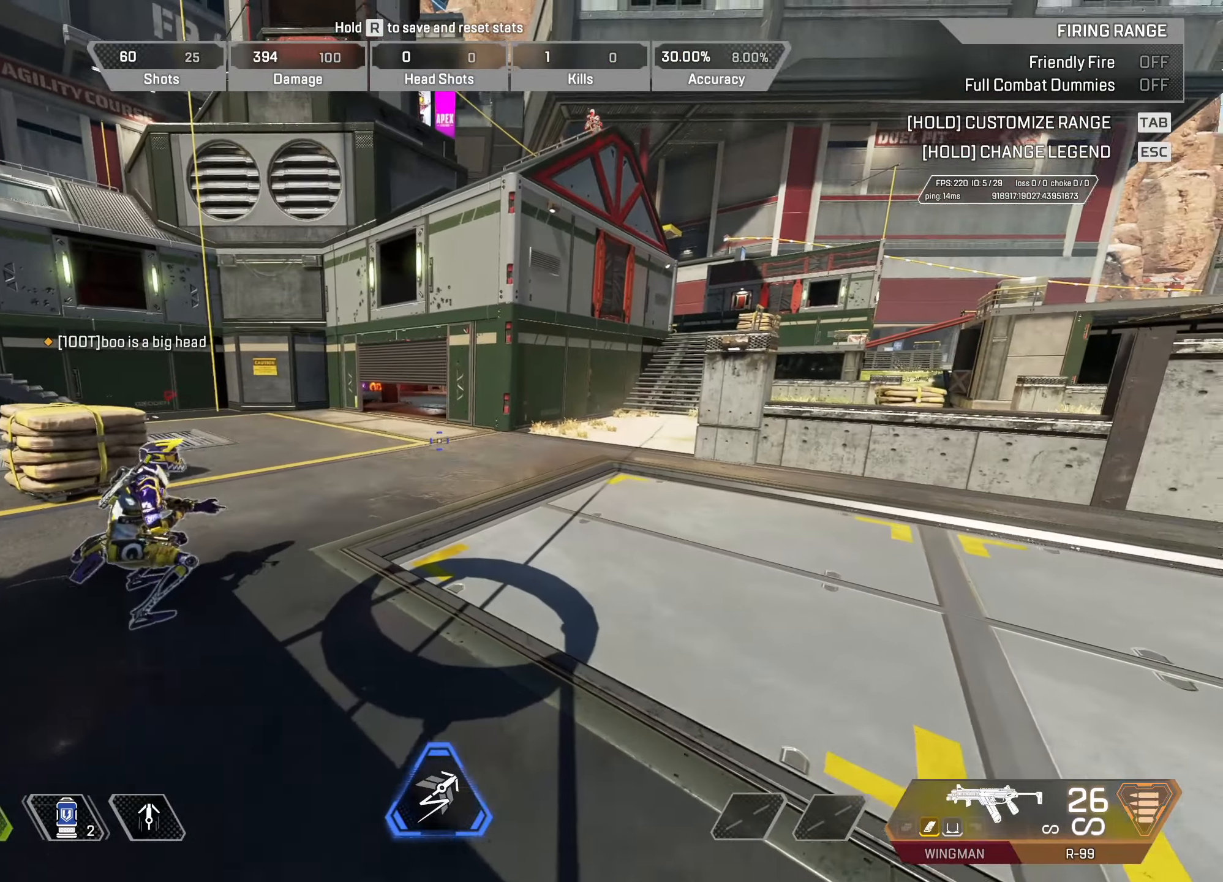
{"keys": ["a"], "mouse": [], "events": [[450, "a", "down"]]}
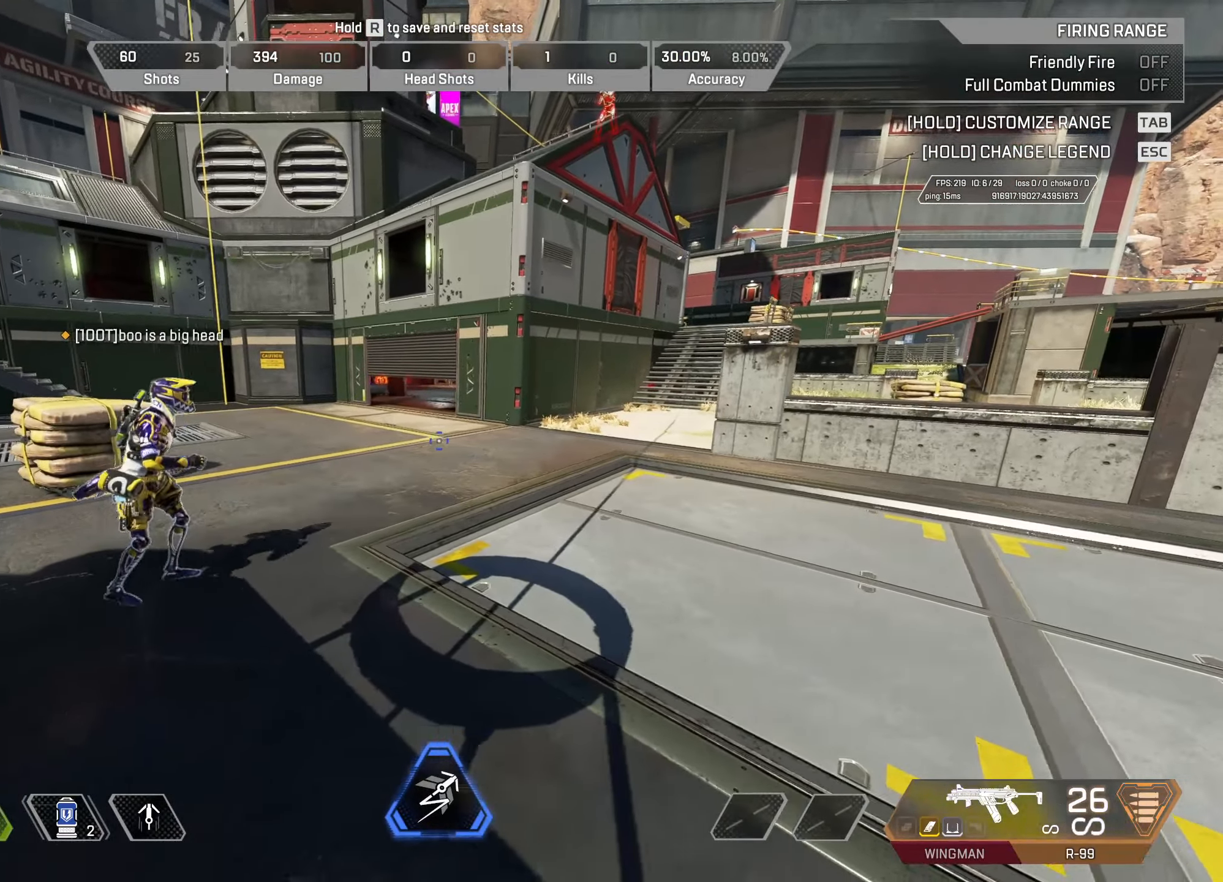
{"keys": [], "mouse": [], "events": [[83, "a", "up"]]}
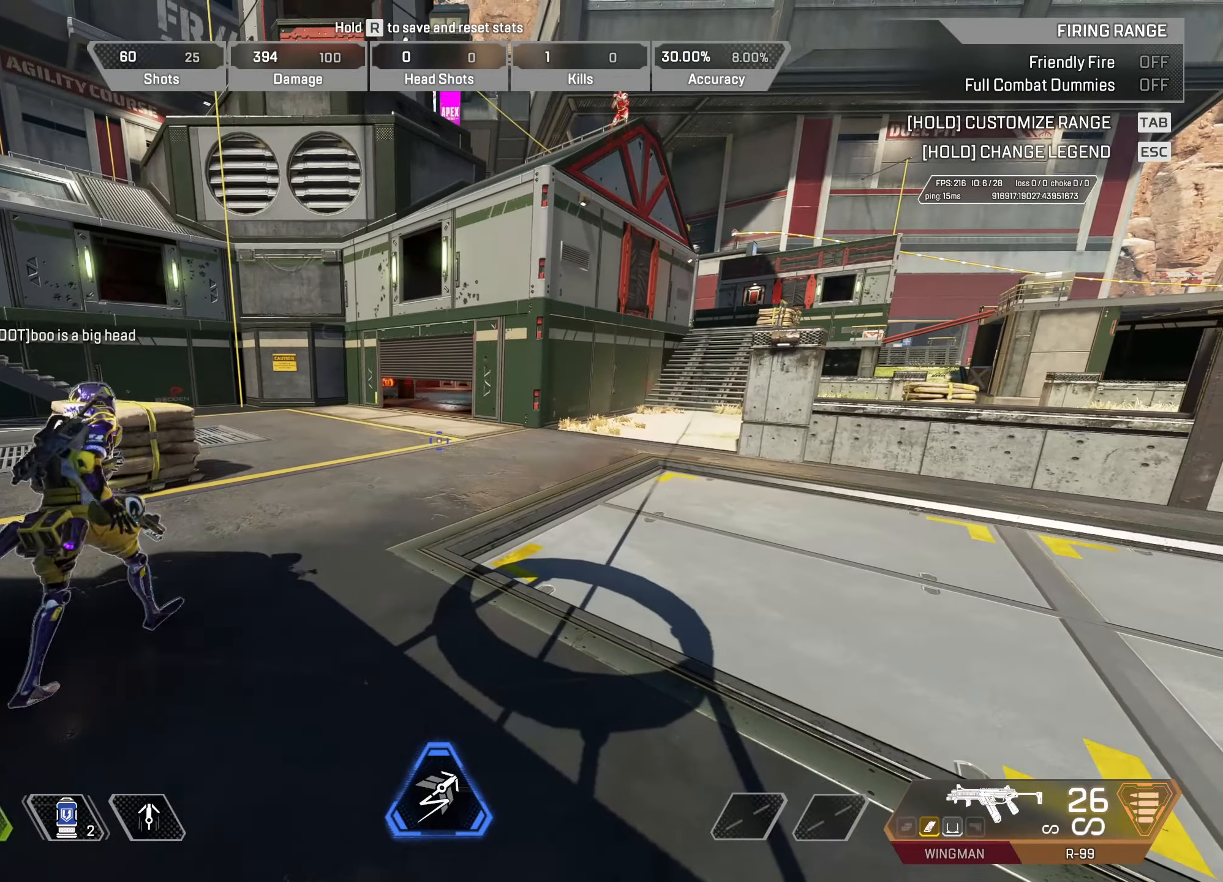
{"keys": [], "mouse": [], "events": []}
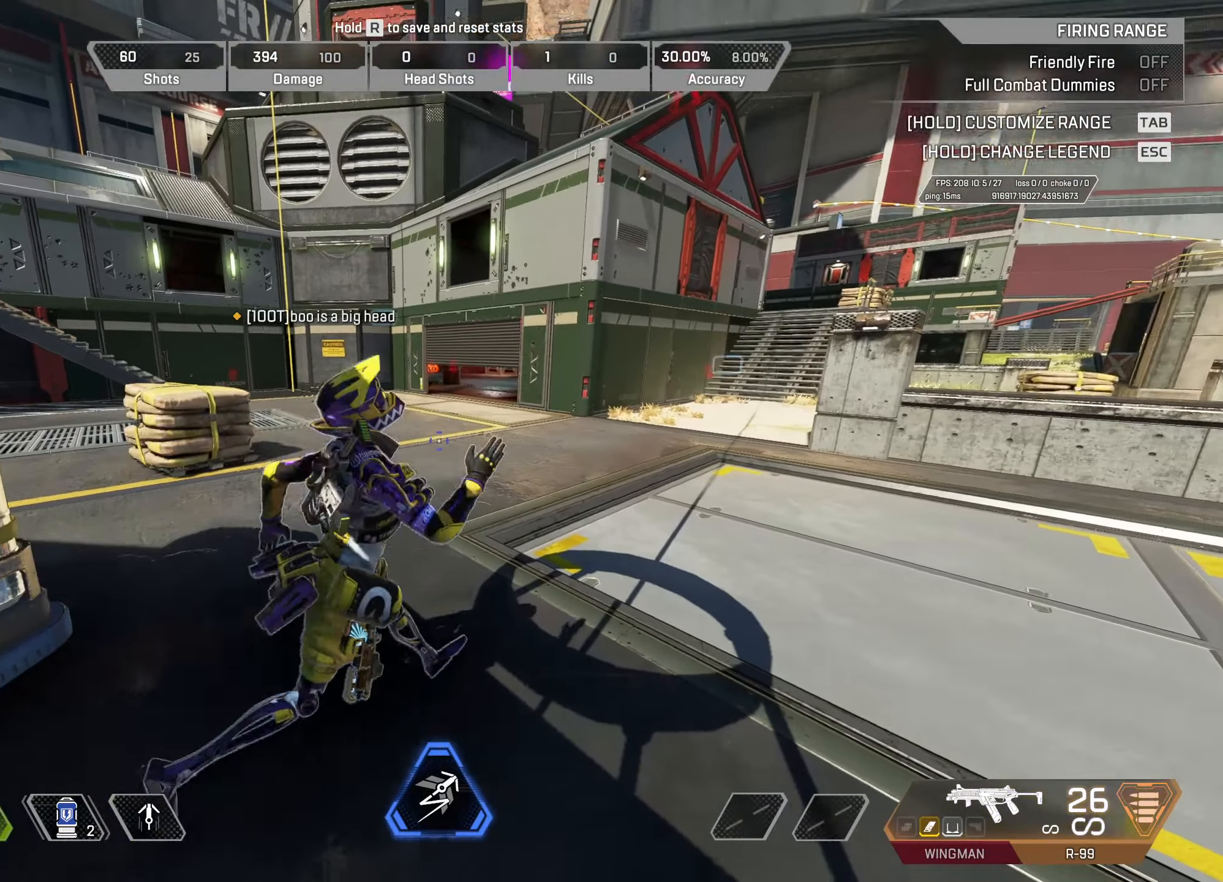
{"keys": ["d", "w"], "mouse": [], "events": [[217, "w", "down"], [500, "d", "down"]]}
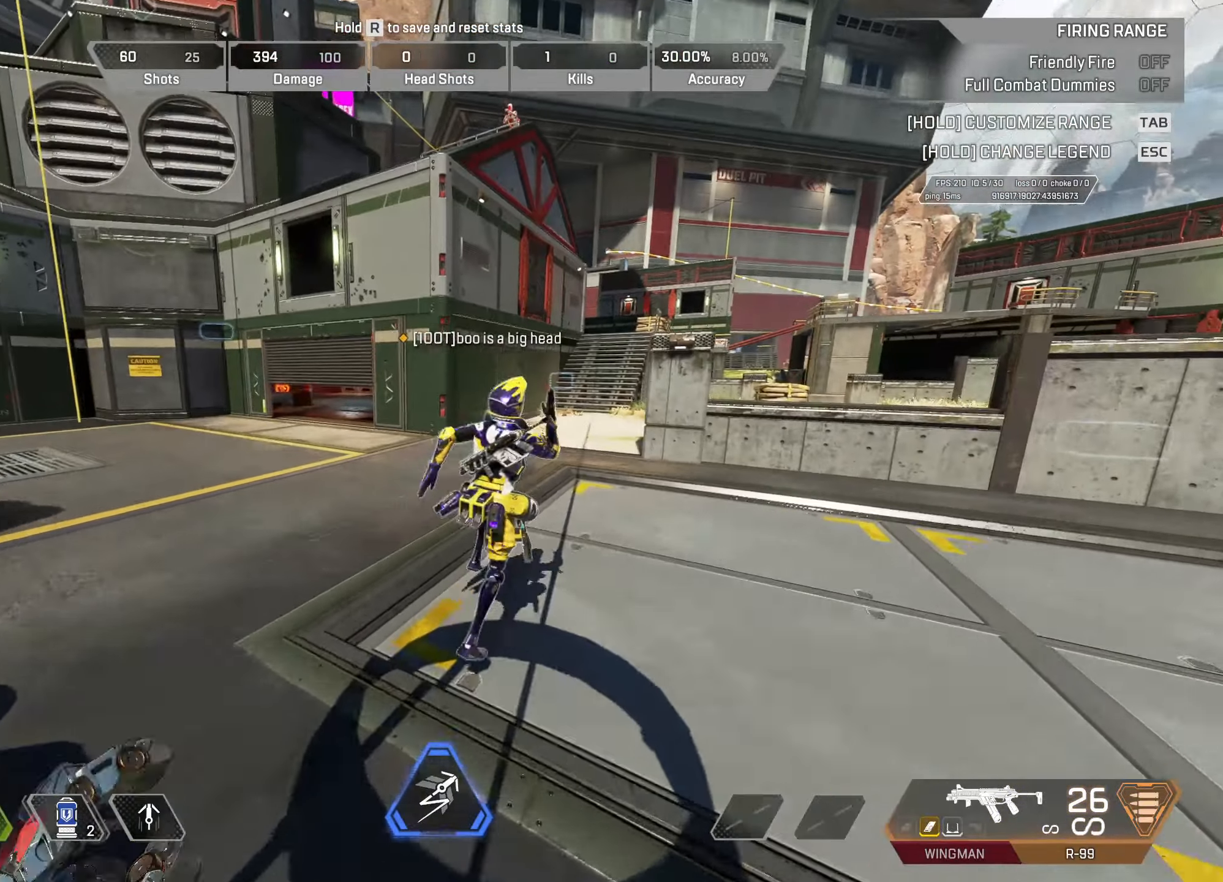
{"keys": ["w"], "mouse": [], "events": [[183, "d", "up"]]}
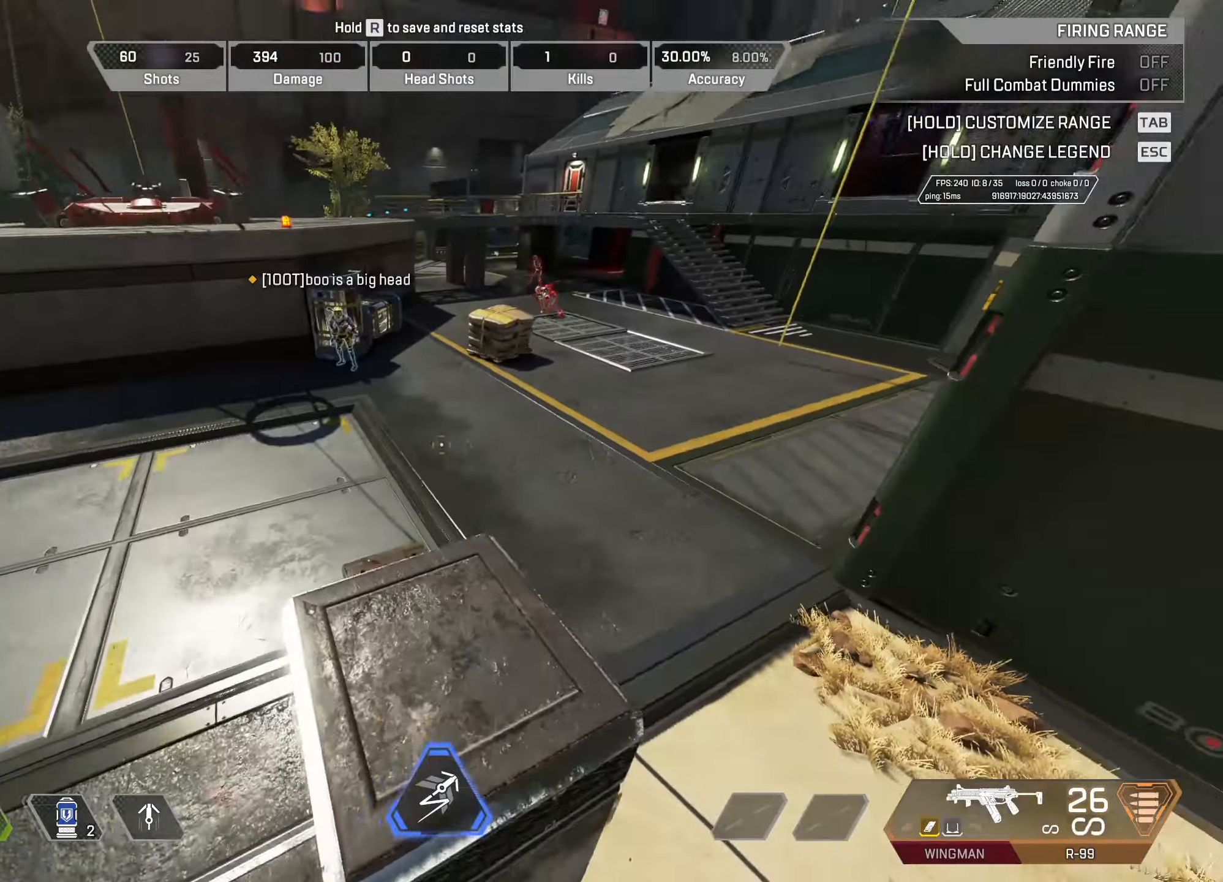
{"keys": [], "mouse": [], "events": [[483, "w", "up"]]}
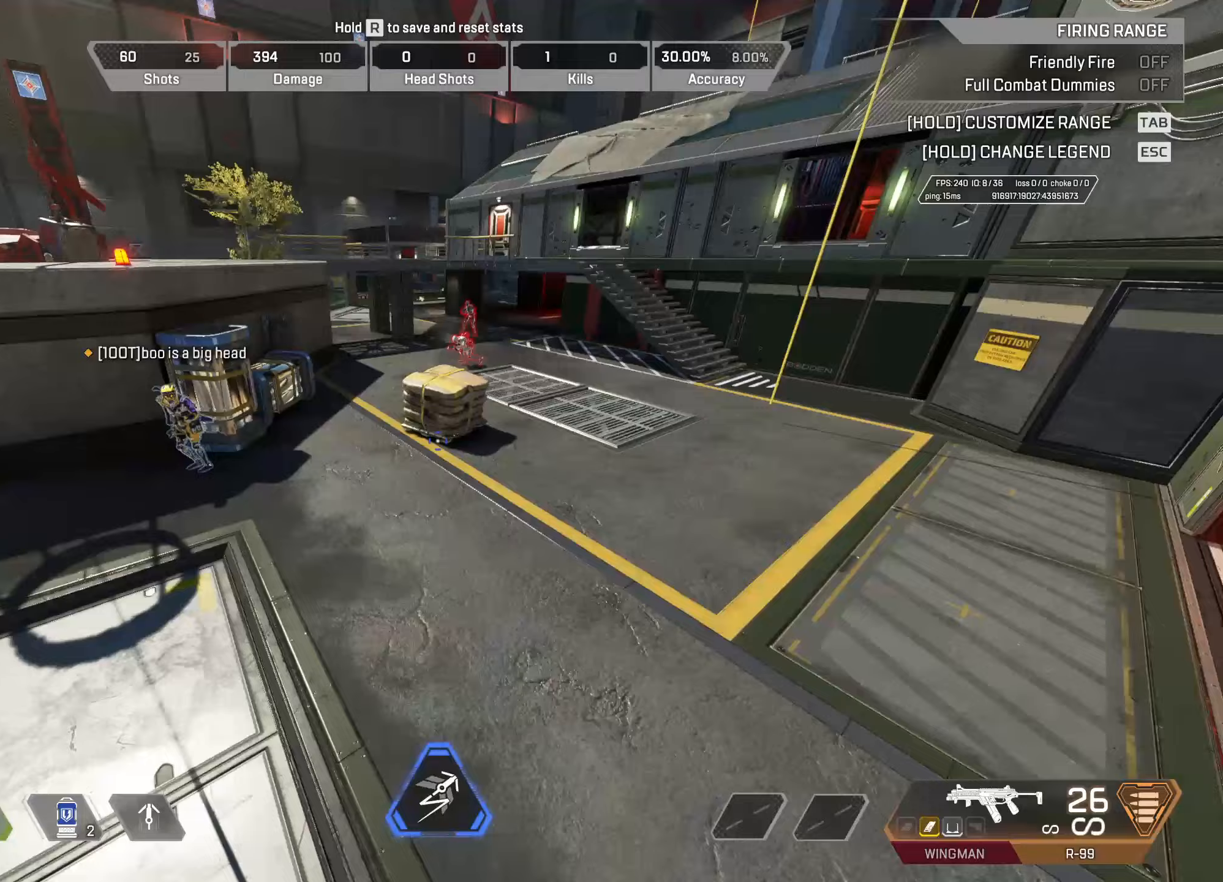
{"keys": ["a", "s"], "mouse": [], "events": [[67, "a", "down"], [217, "s", "down"]]}
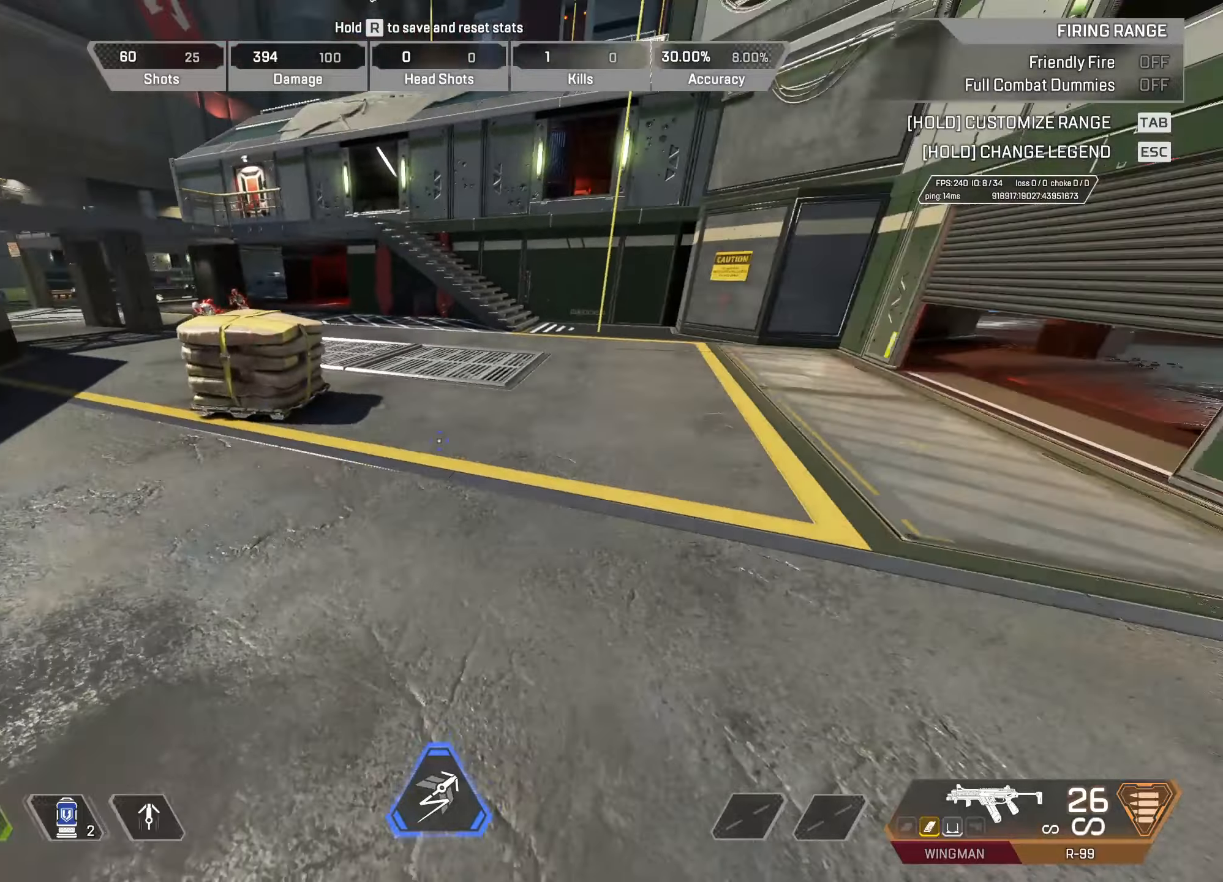
{"keys": ["a", "s"], "mouse": [], "events": []}
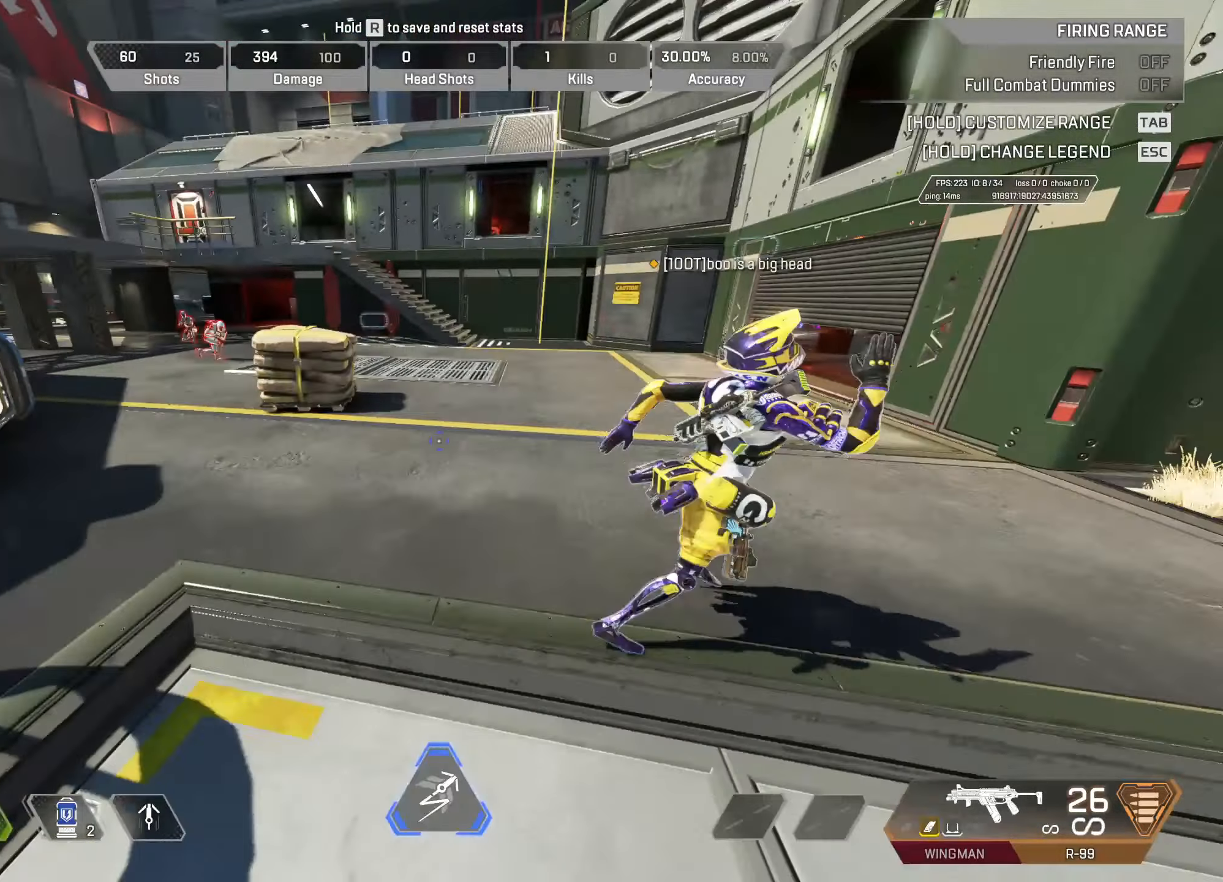
{"keys": ["w"], "mouse": [], "events": [[150, "a", "up"], [283, "s", "up"], [383, "d", "down"], [467, "d", "up"], [467, "w", "down"]]}
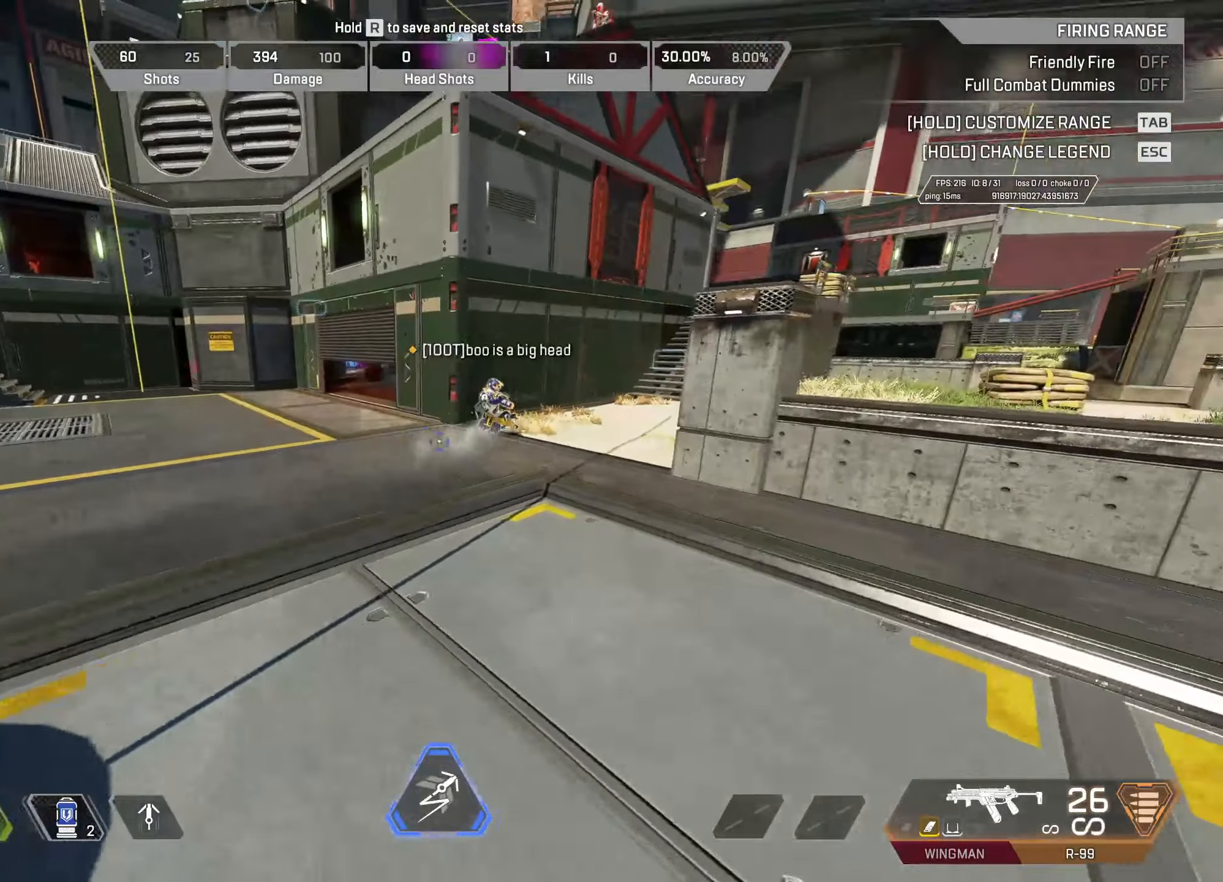
{"keys": [], "mouse": [], "events": [[250, "w", "up"]]}
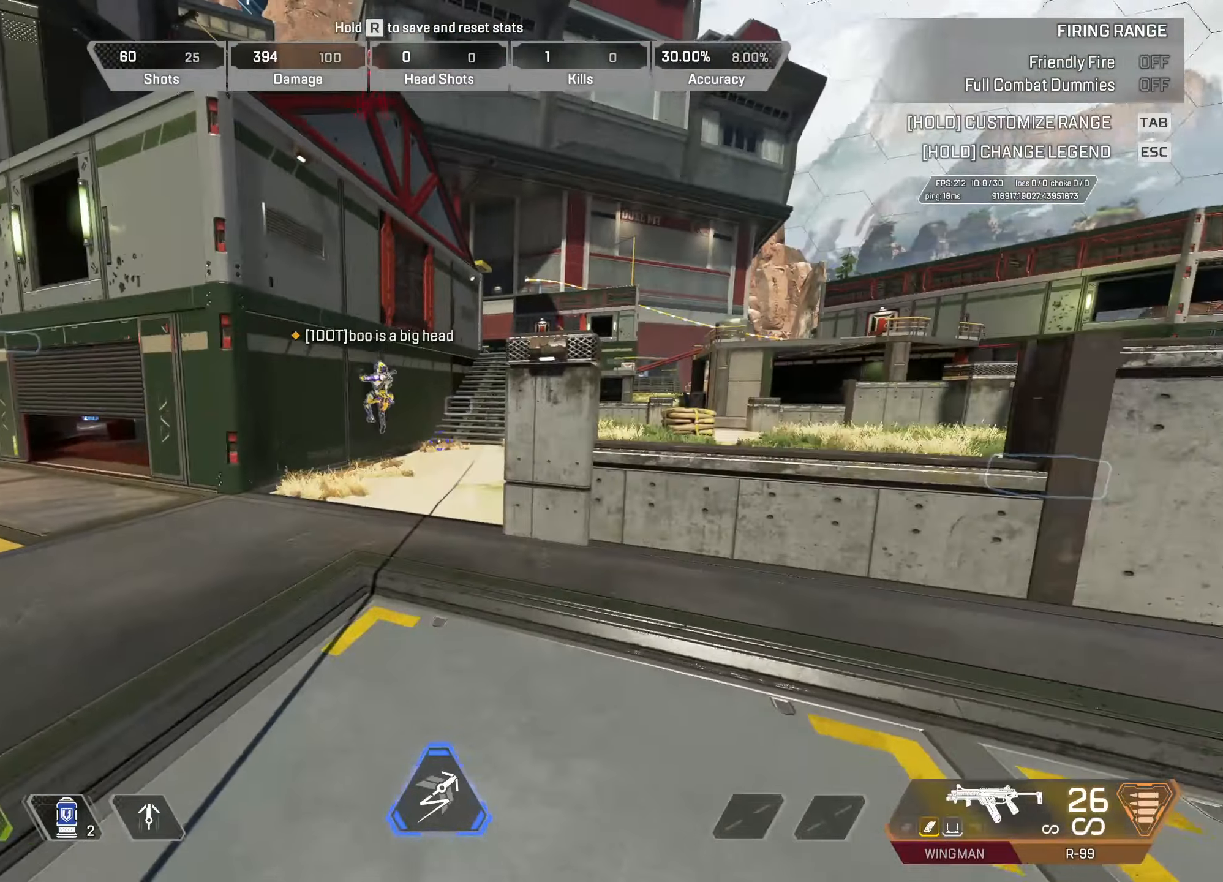
{"keys": ["w"], "mouse": [], "events": [[217, "w", "down"]]}
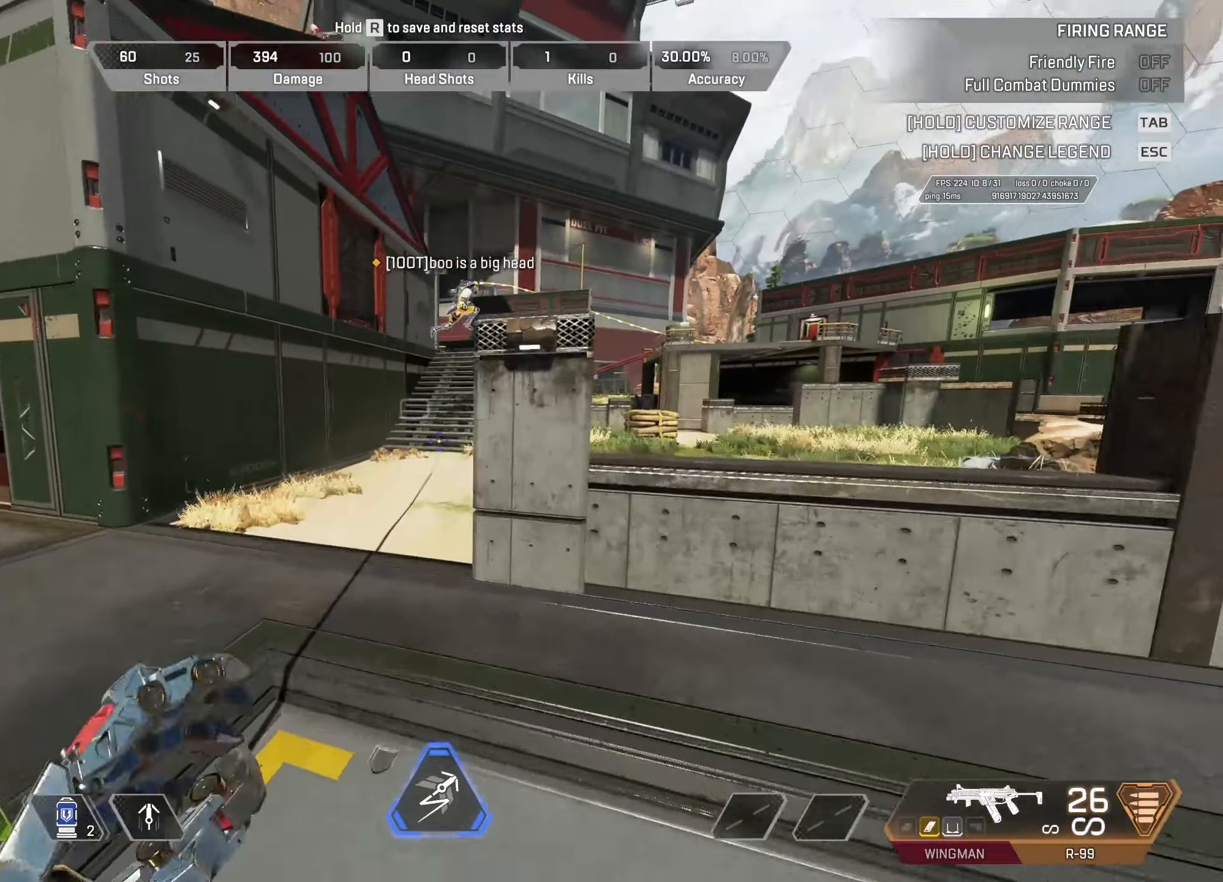
{"keys": ["a"], "mouse": [], "events": [[50, "w", "up"], [250, "a", "down"]]}
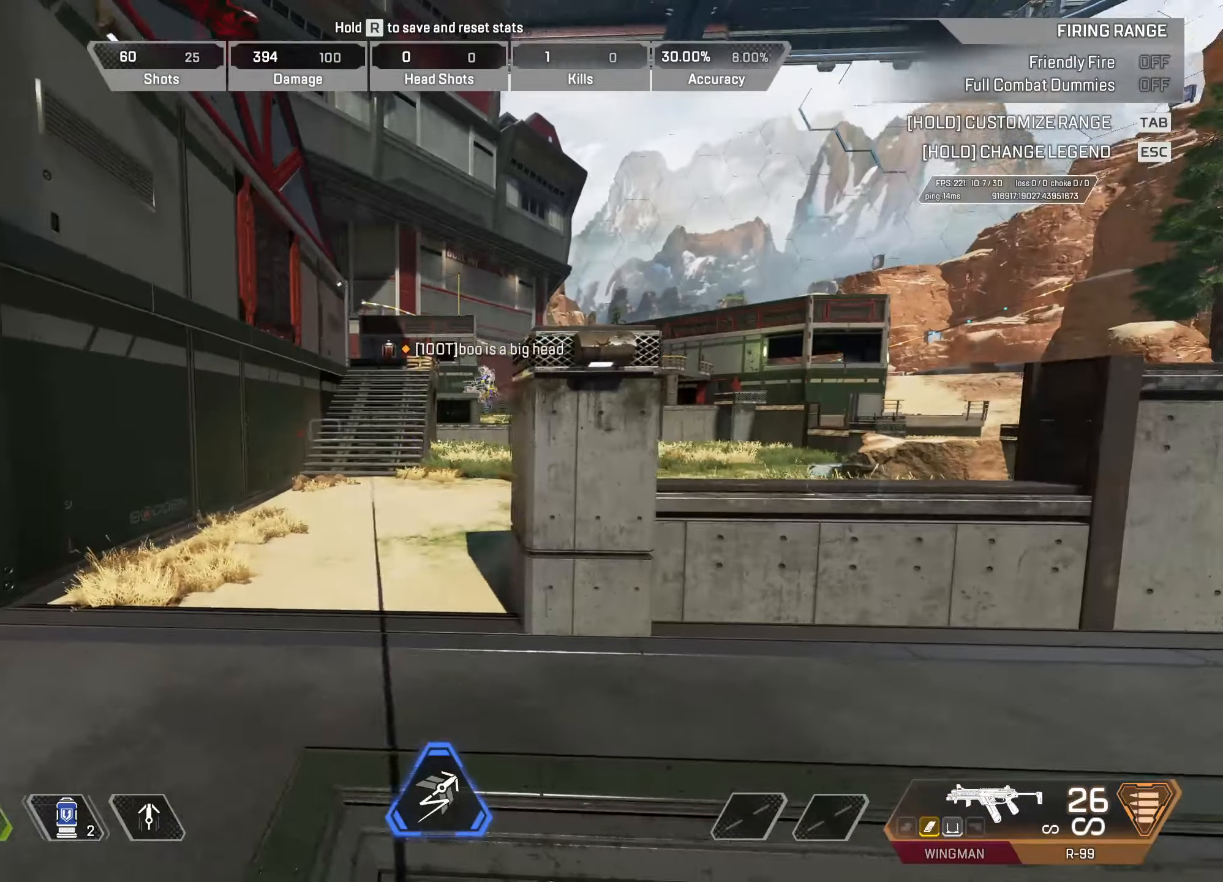
{"keys": [], "mouse": [], "events": [[17, "a", "up"]]}
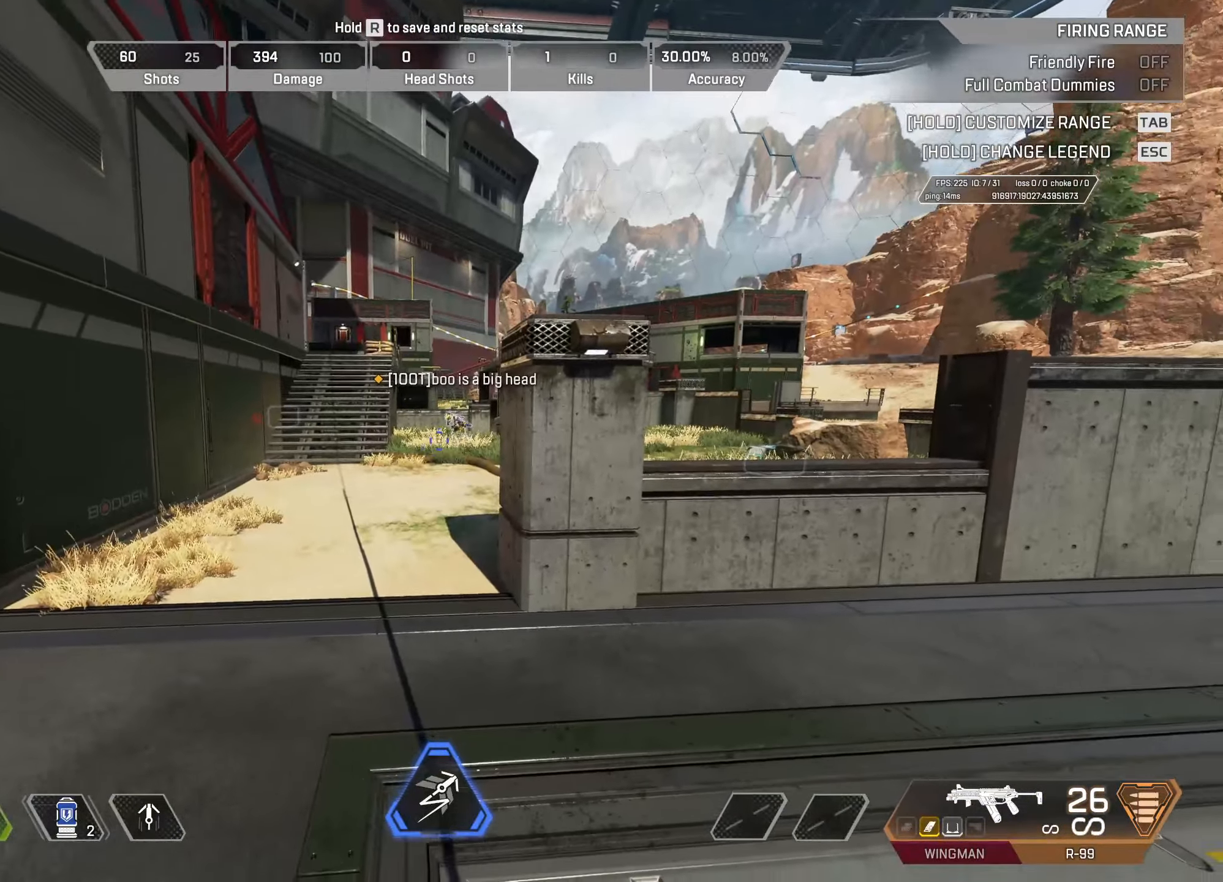
{"keys": [], "mouse": [], "events": [[33, "a", "down"], [183, "a", "up"]]}
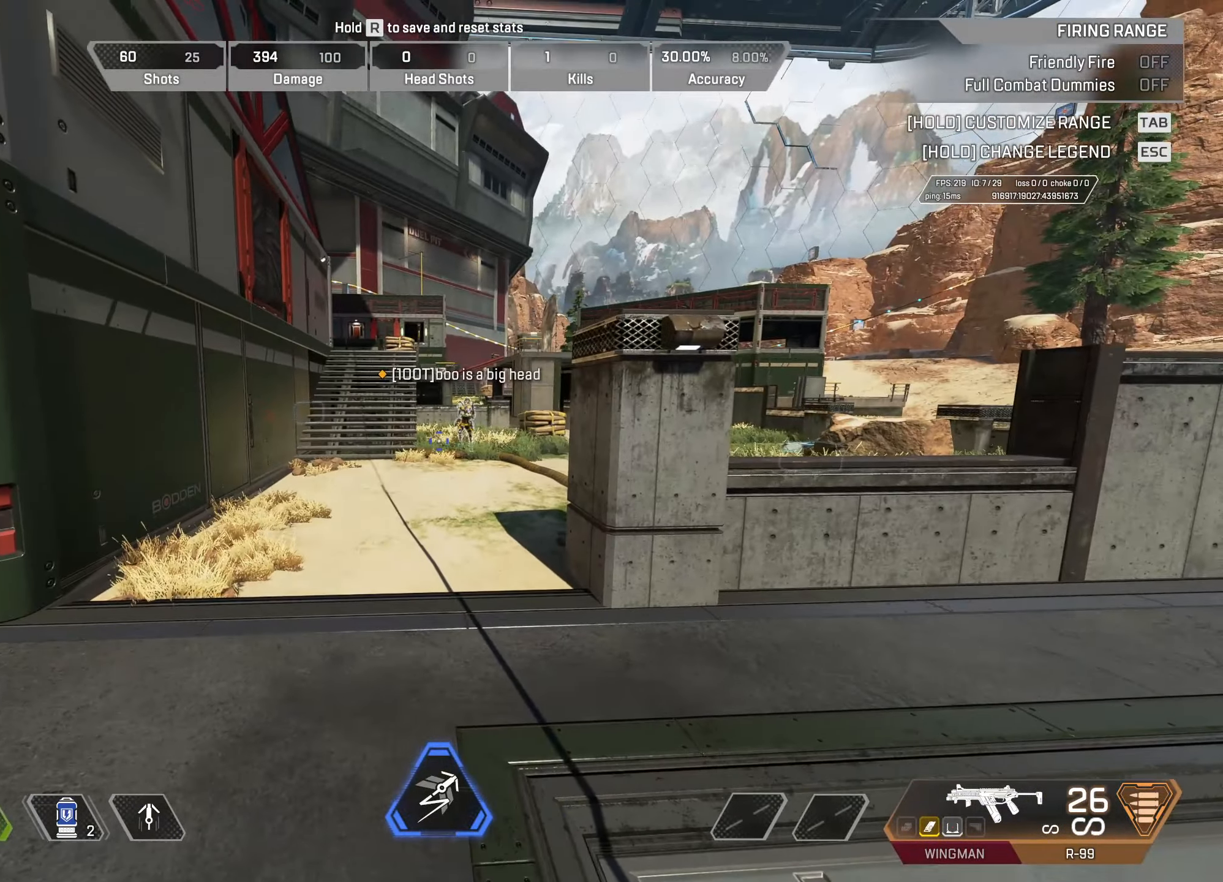
{"keys": ["d"], "mouse": [], "events": [[283, "d", "down"]]}
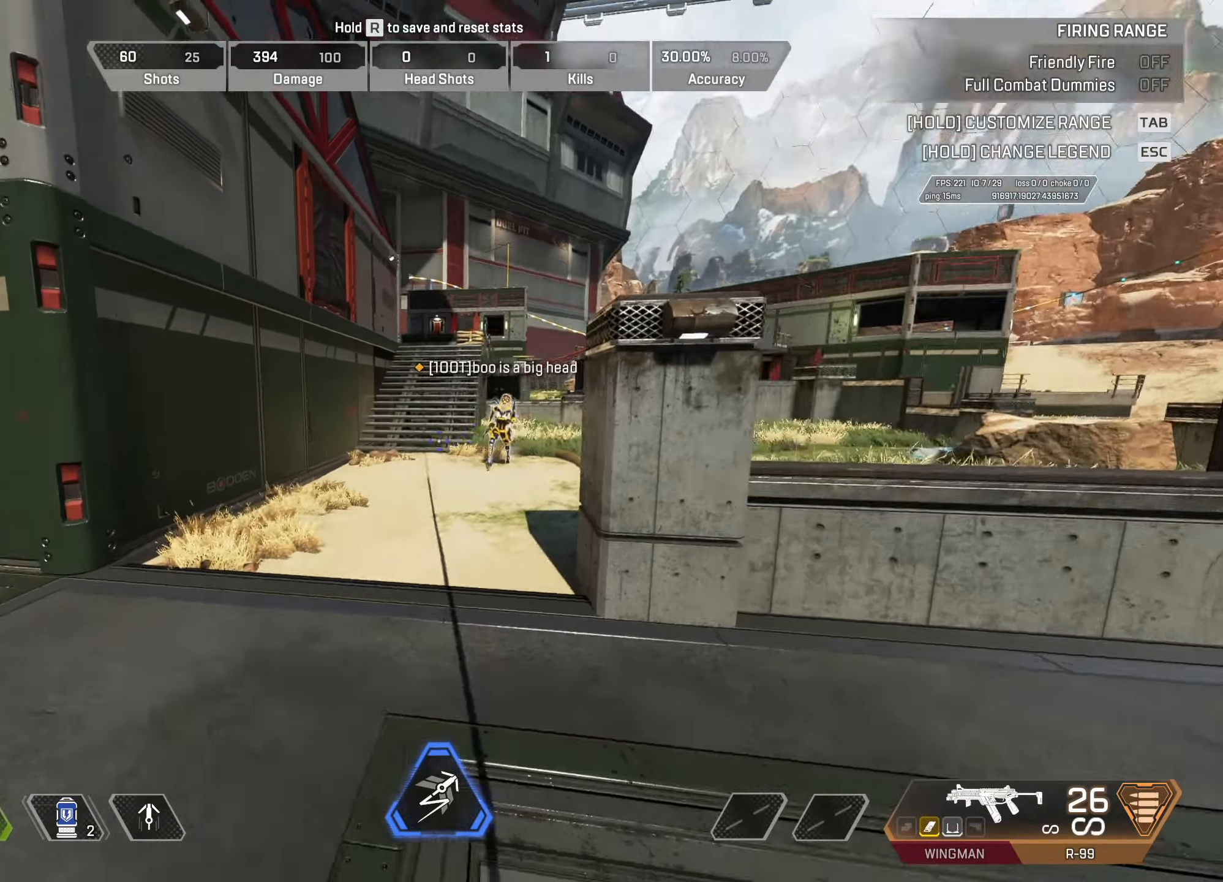
{"keys": [], "mouse": [], "events": [[167, "d", "up"]]}
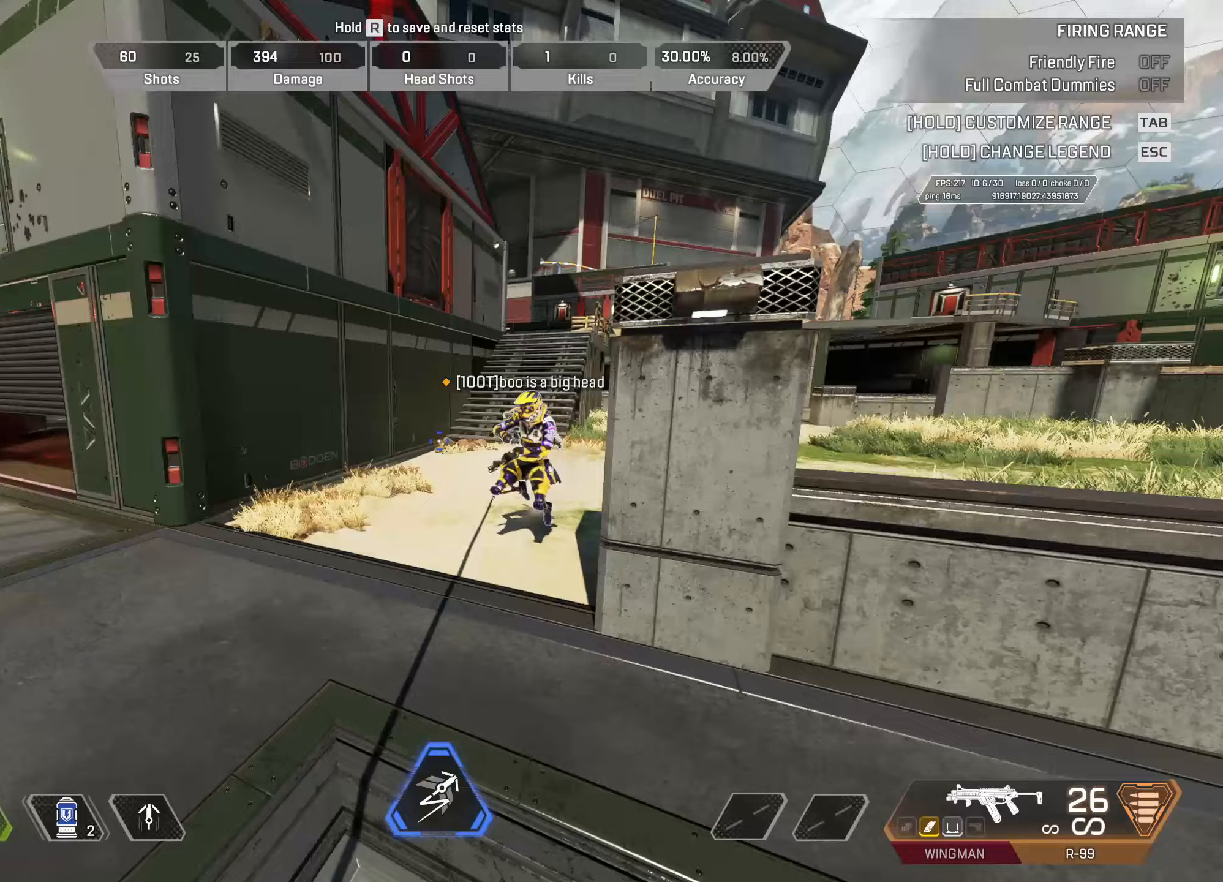
{"keys": ["s"], "mouse": [], "events": [[33, "s", "down"]]}
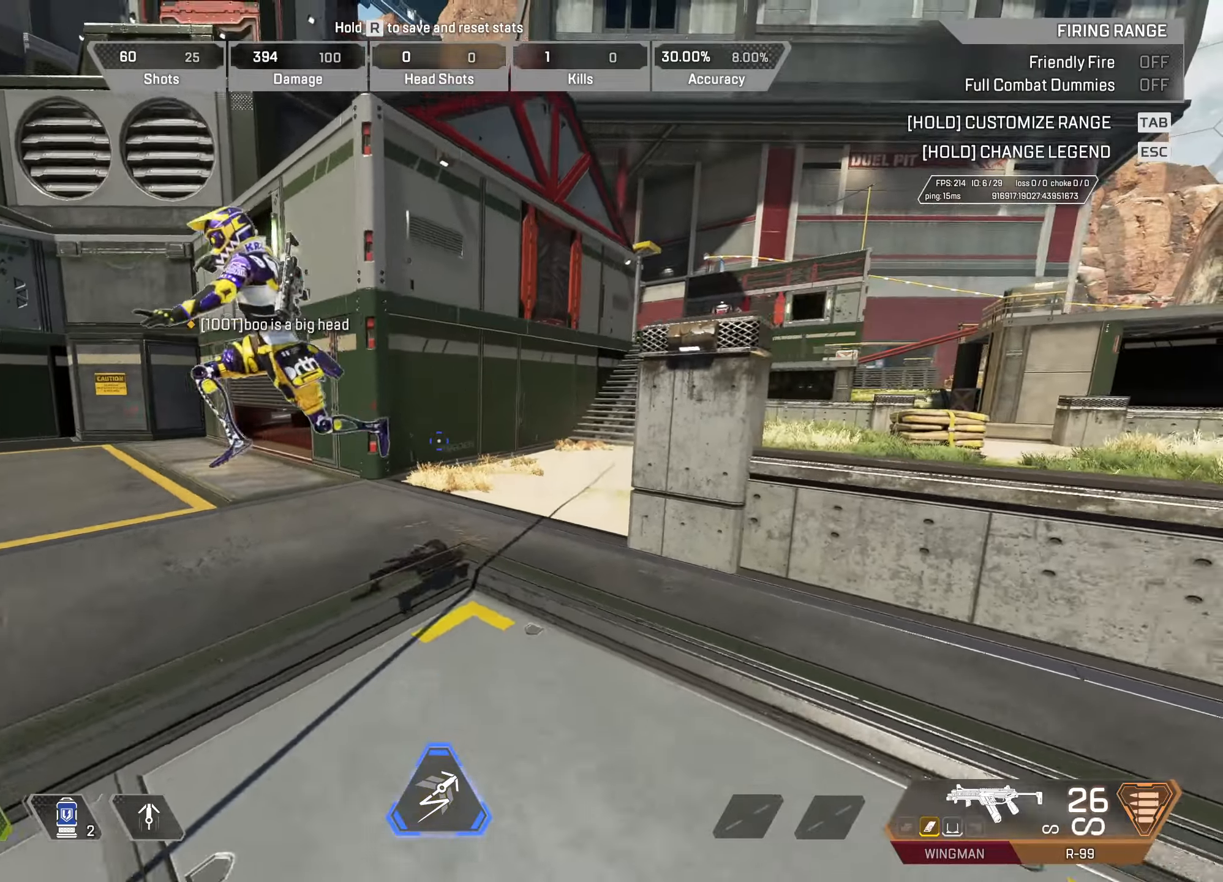
{"keys": ["s"], "mouse": [], "events": [[150, "s", "up"], [183, "s", "down"]]}
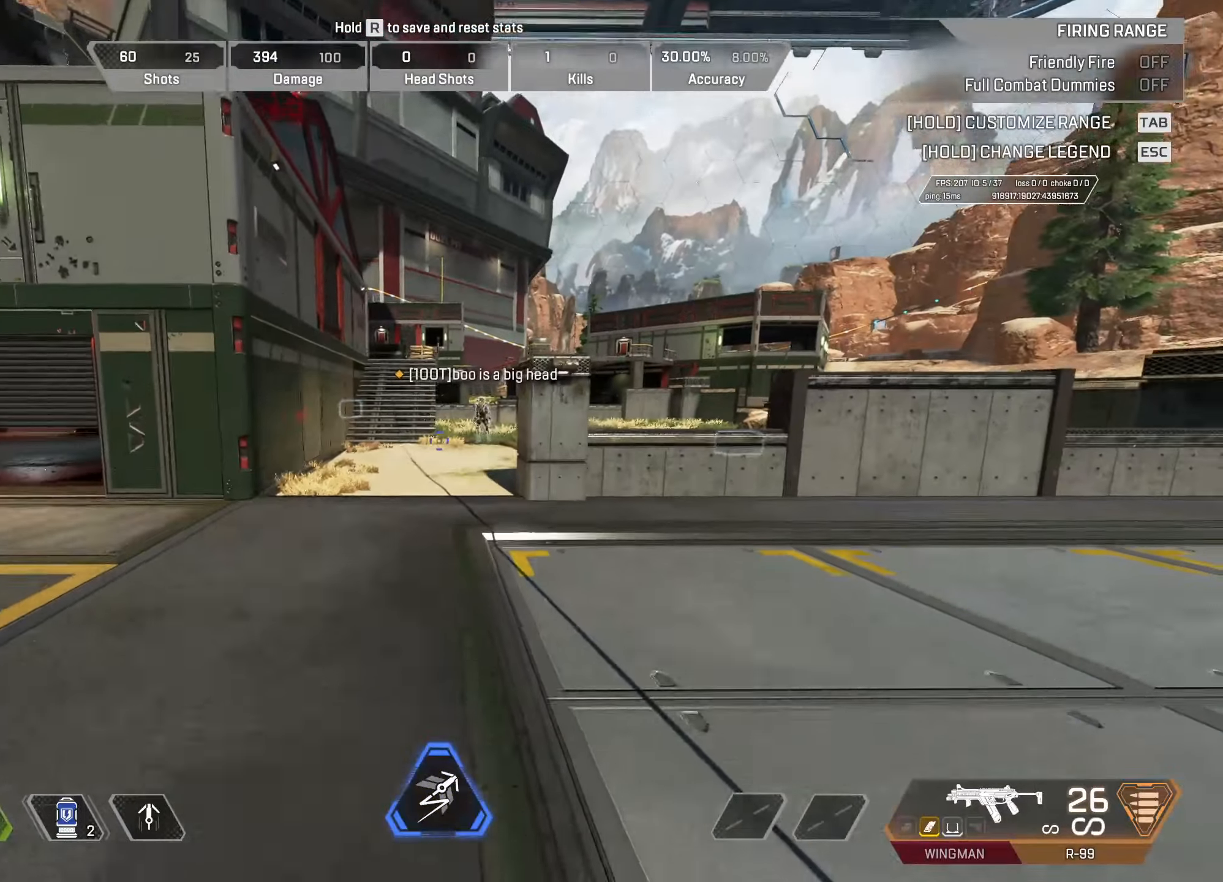
{"keys": ["w"], "mouse": [], "events": [[50, "a", "down"], [233, "s", "up"], [333, "a", "up"], [467, "w", "down"]]}
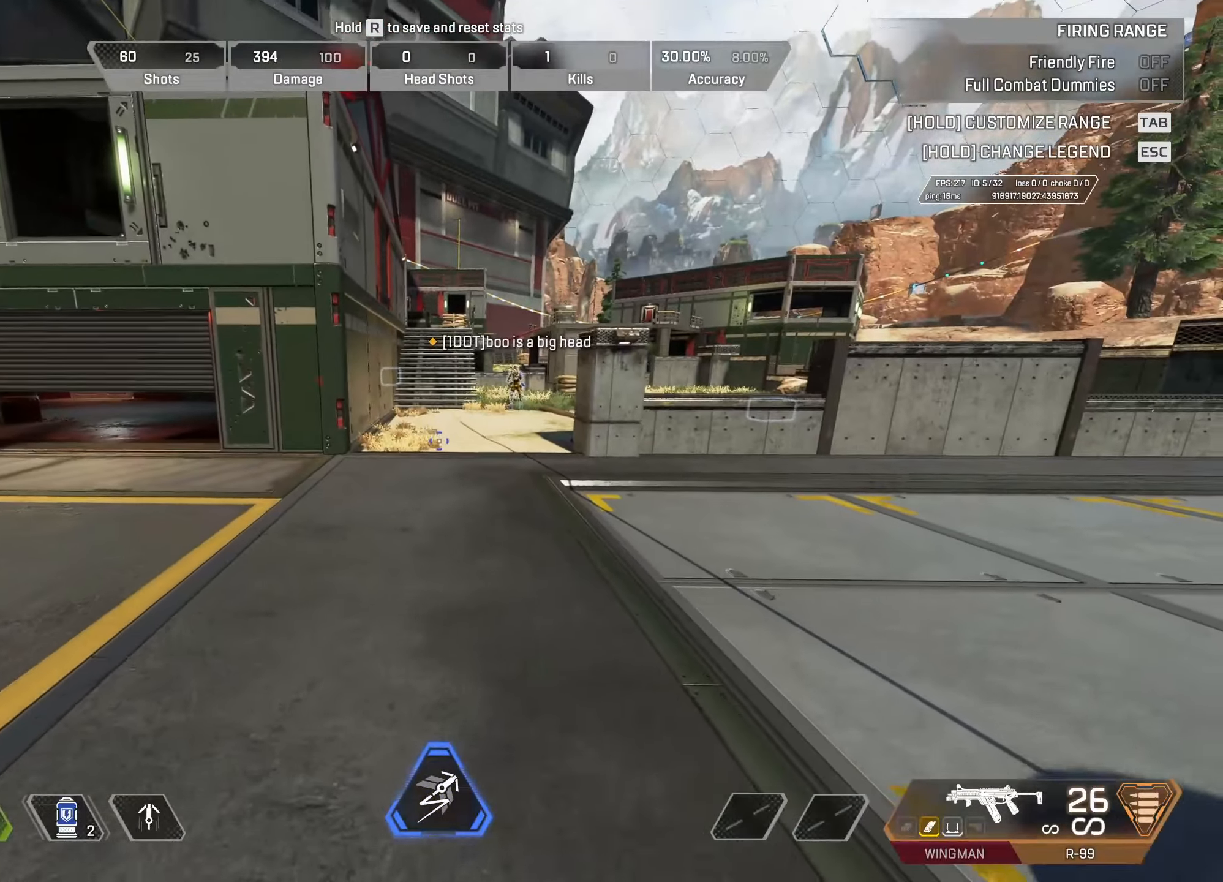
{"keys": ["w"], "mouse": [], "events": []}
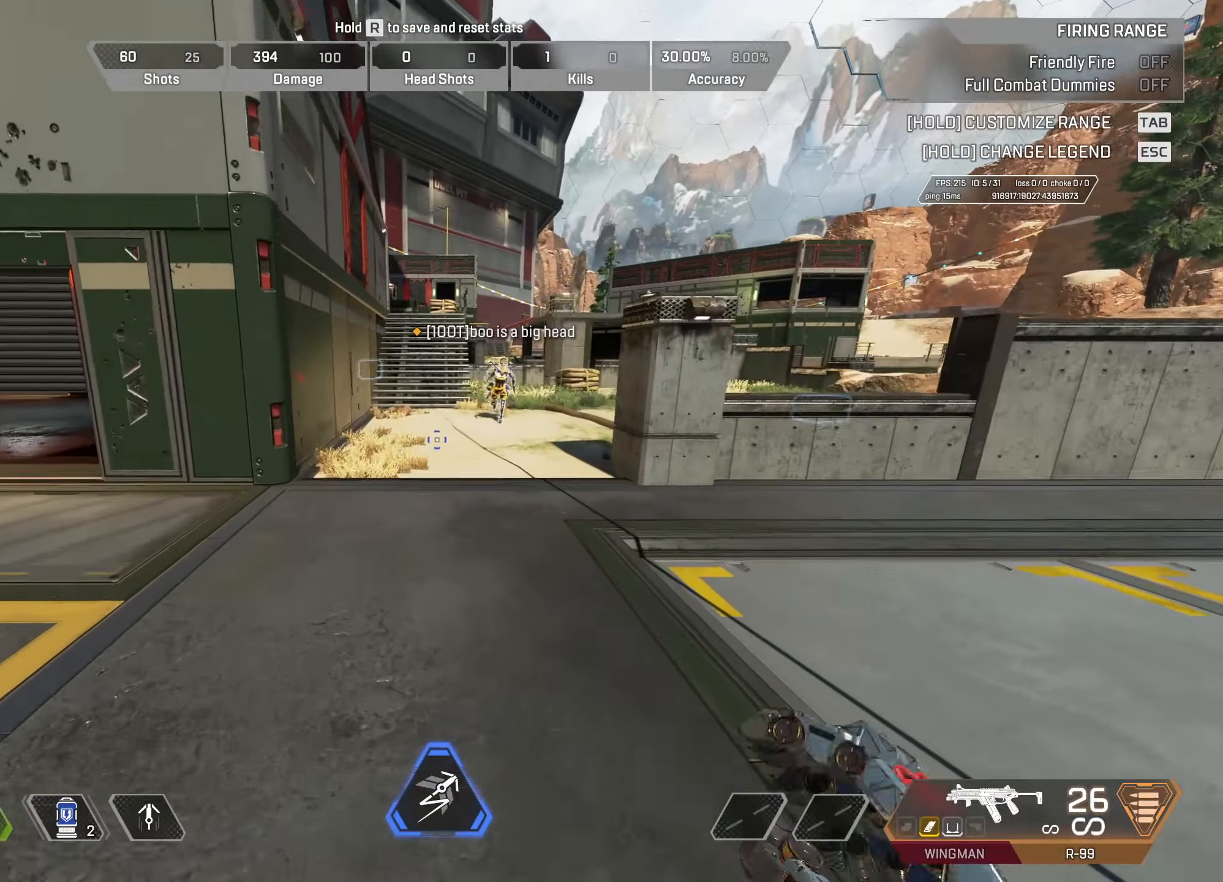
{"keys": ["w"], "mouse": [], "events": []}